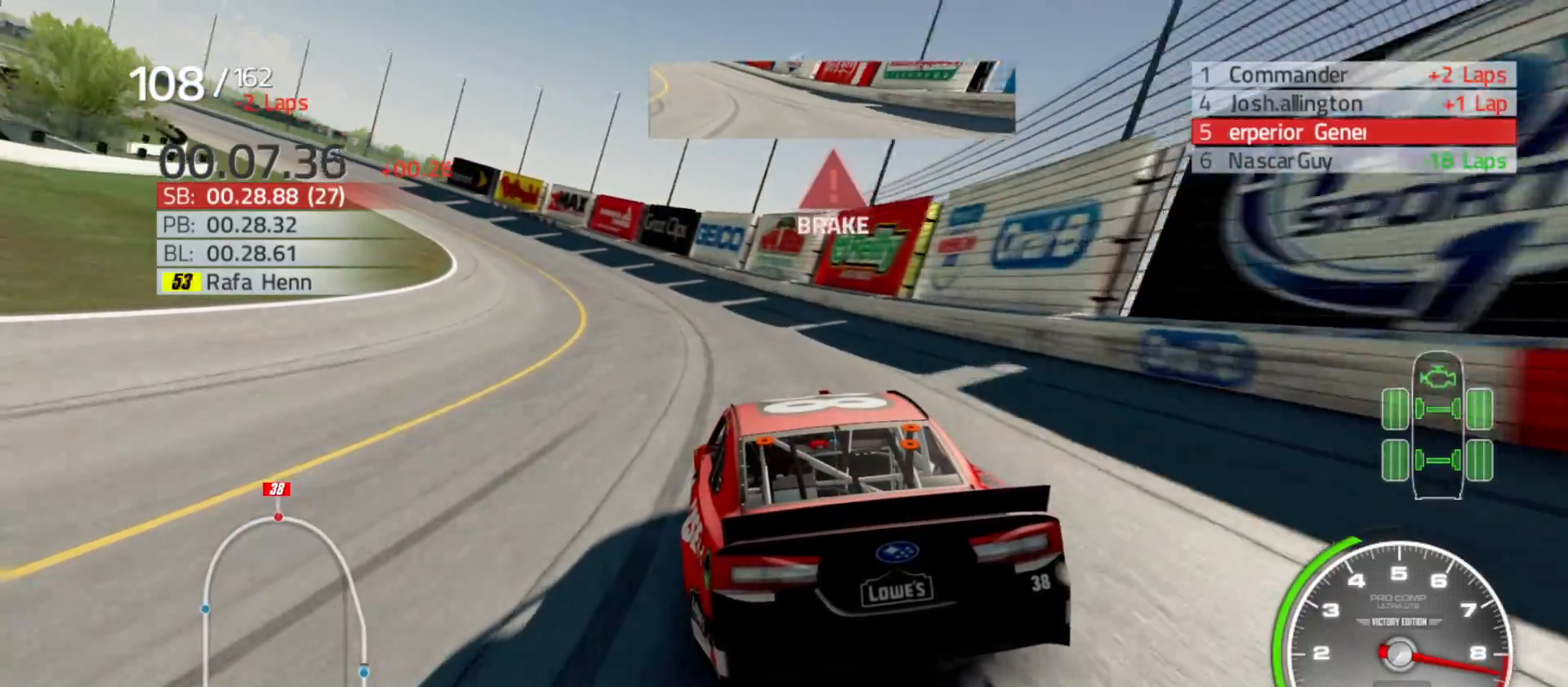
Gameplay with a controller (Xbox layout); each line is a JSON object with the inputs held at the frame after it. "events" lists button and stick changes between this image and that frame as [ms after this image, input, new state], when the widget could be followed in between.
{"buttons": [], "left_stick": "left", "right_stick": "center", "events": [[500, "R2", "up"]]}
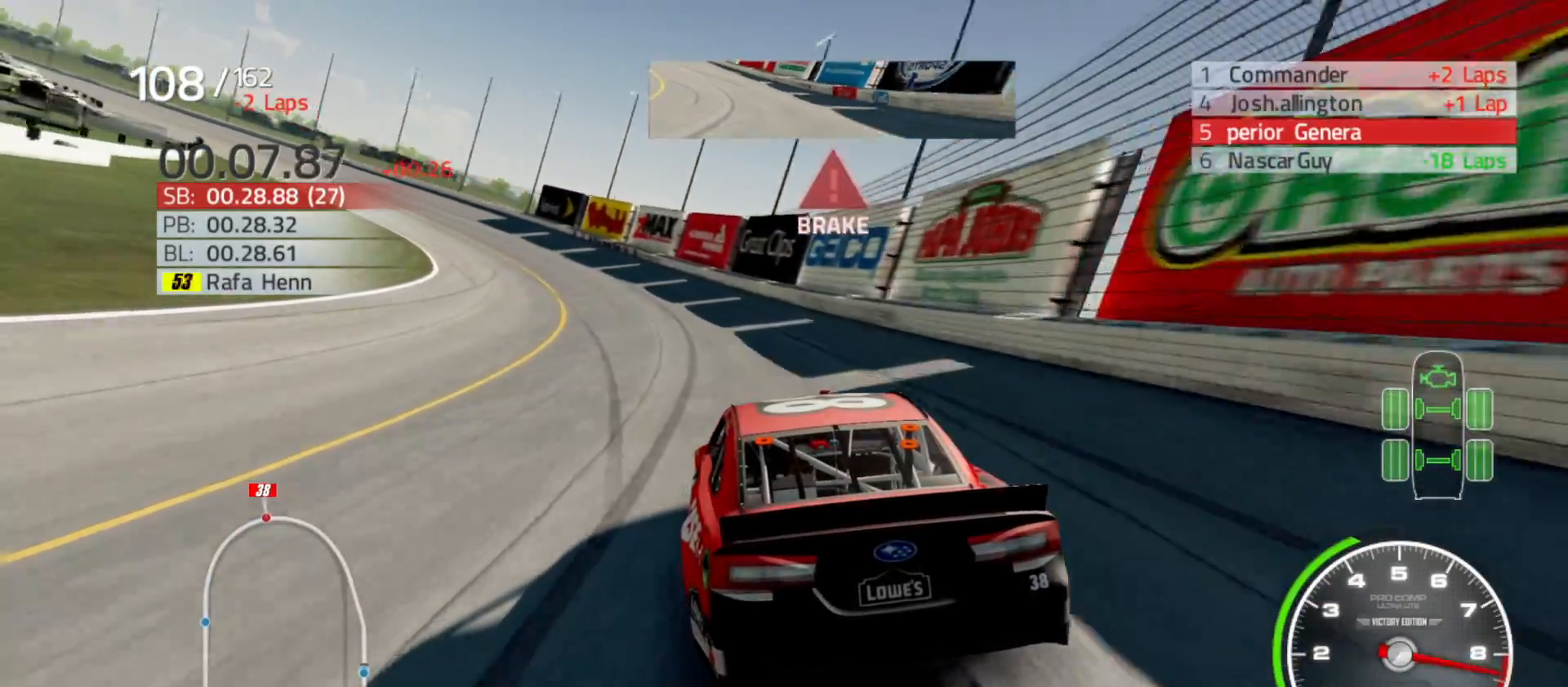
{"buttons": [], "left_stick": "left", "right_stick": "center", "events": []}
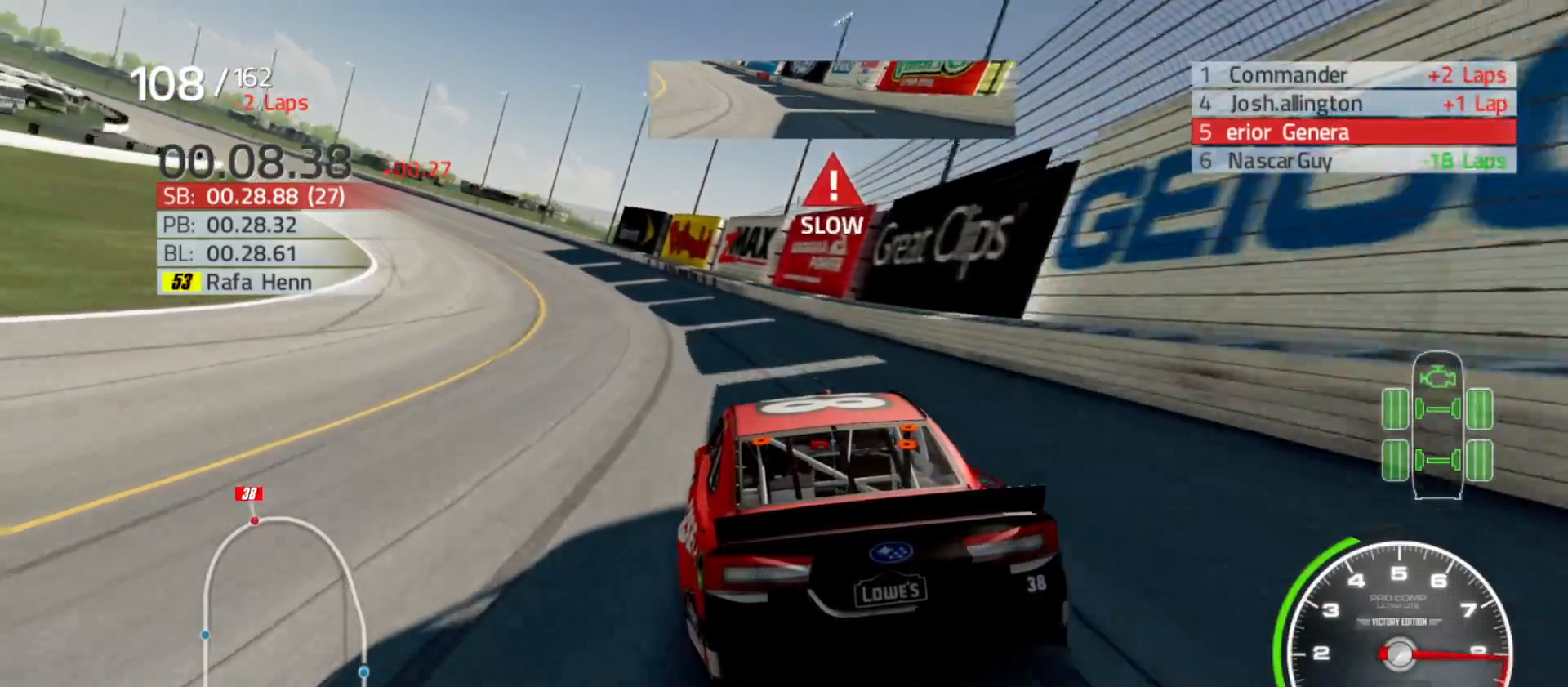
{"buttons": [], "left_stick": "left", "right_stick": "center", "events": []}
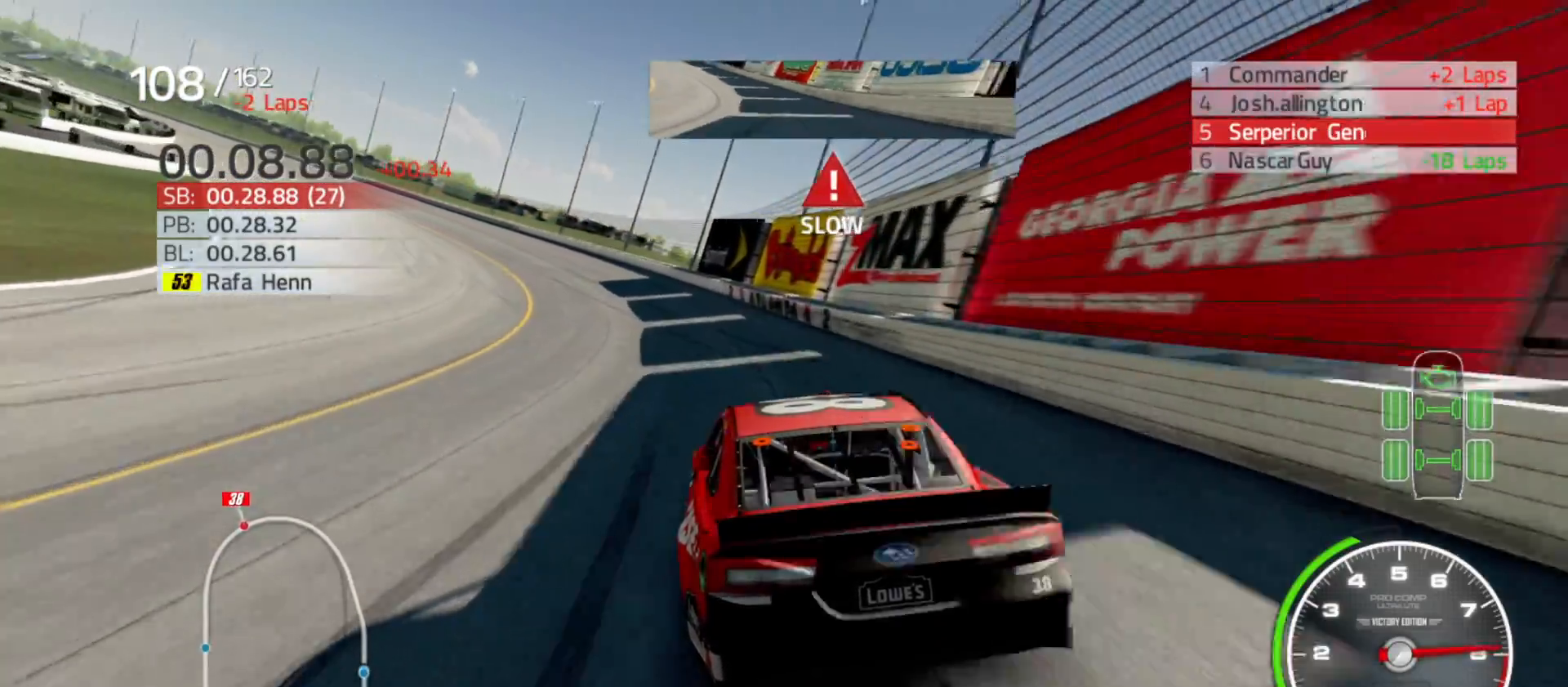
{"buttons": ["R2"], "left_stick": "left", "right_stick": "center", "events": [[100, "R2", "down"]]}
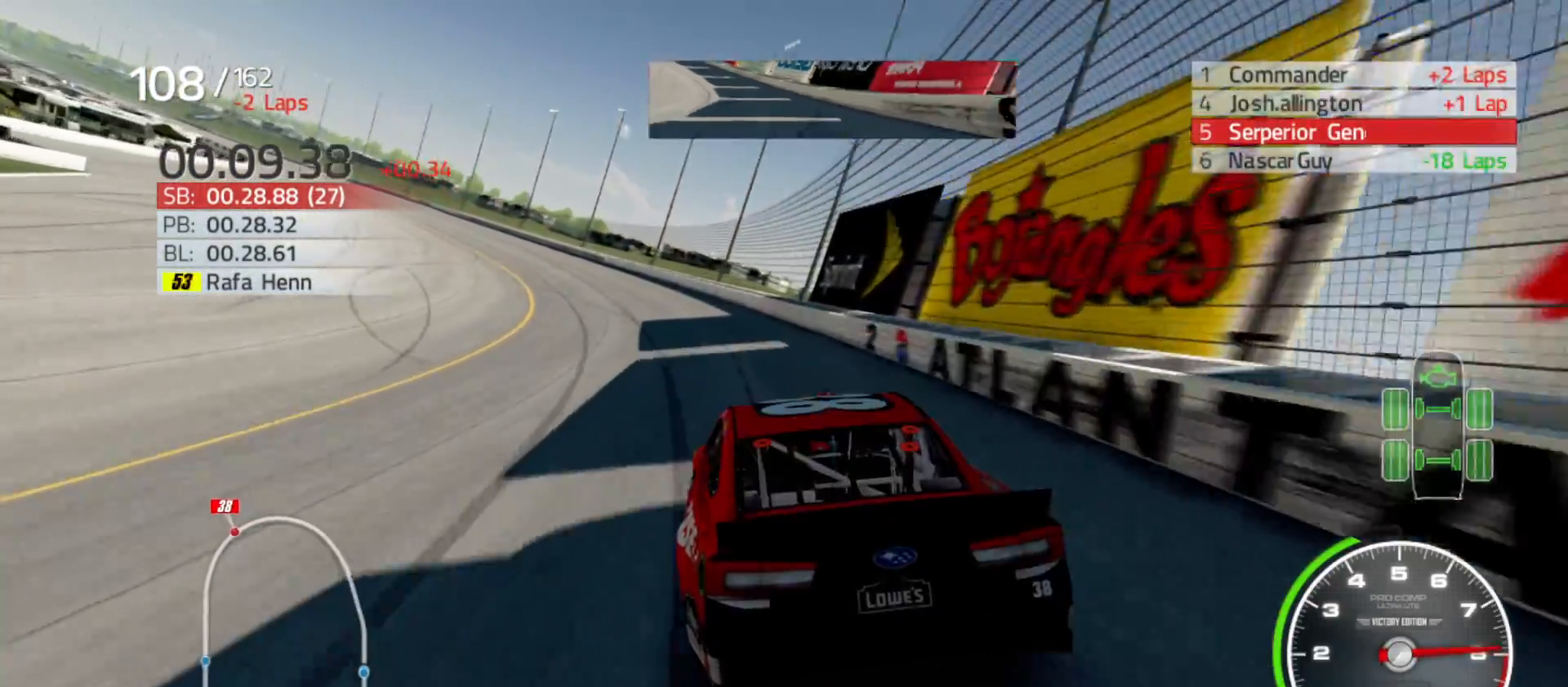
{"buttons": ["R2"], "left_stick": "left", "right_stick": "center", "events": []}
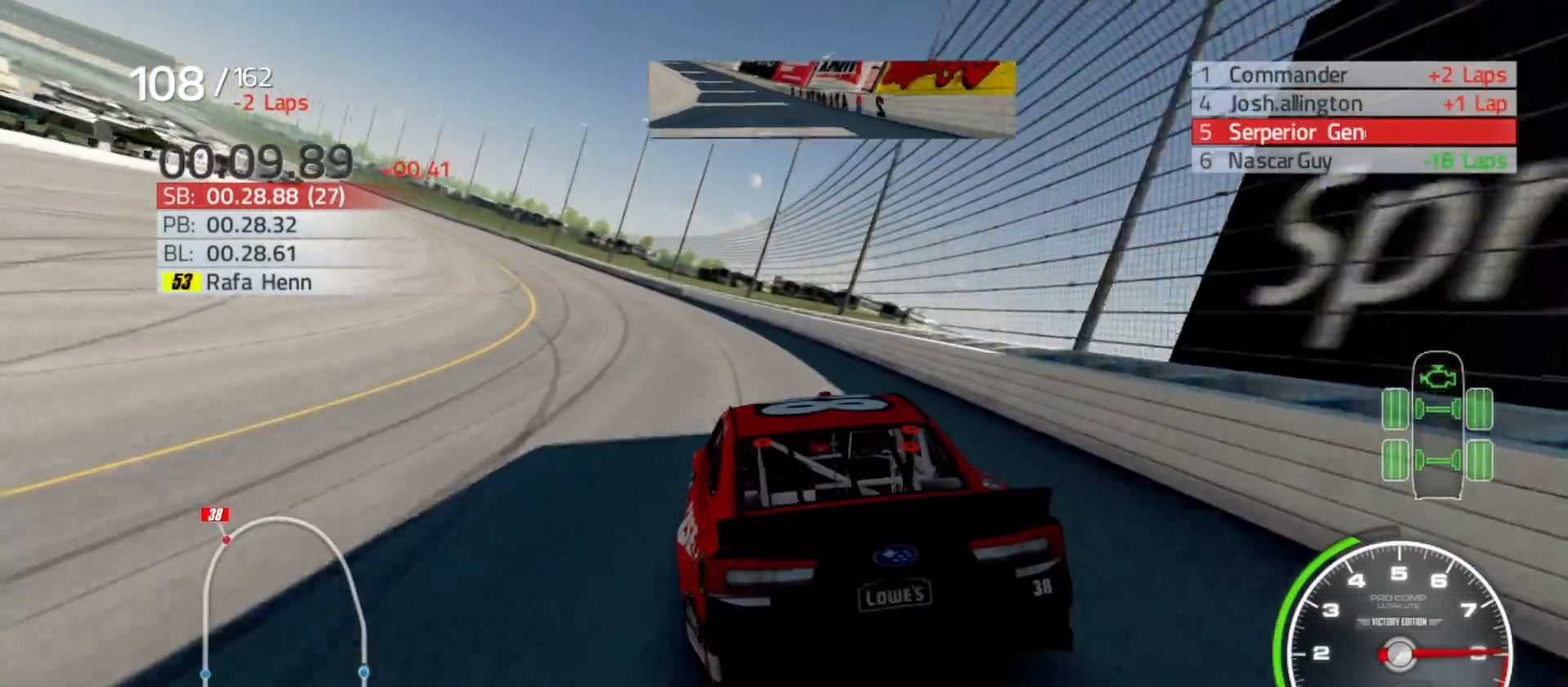
{"buttons": ["R2"], "left_stick": "left", "right_stick": "center", "events": []}
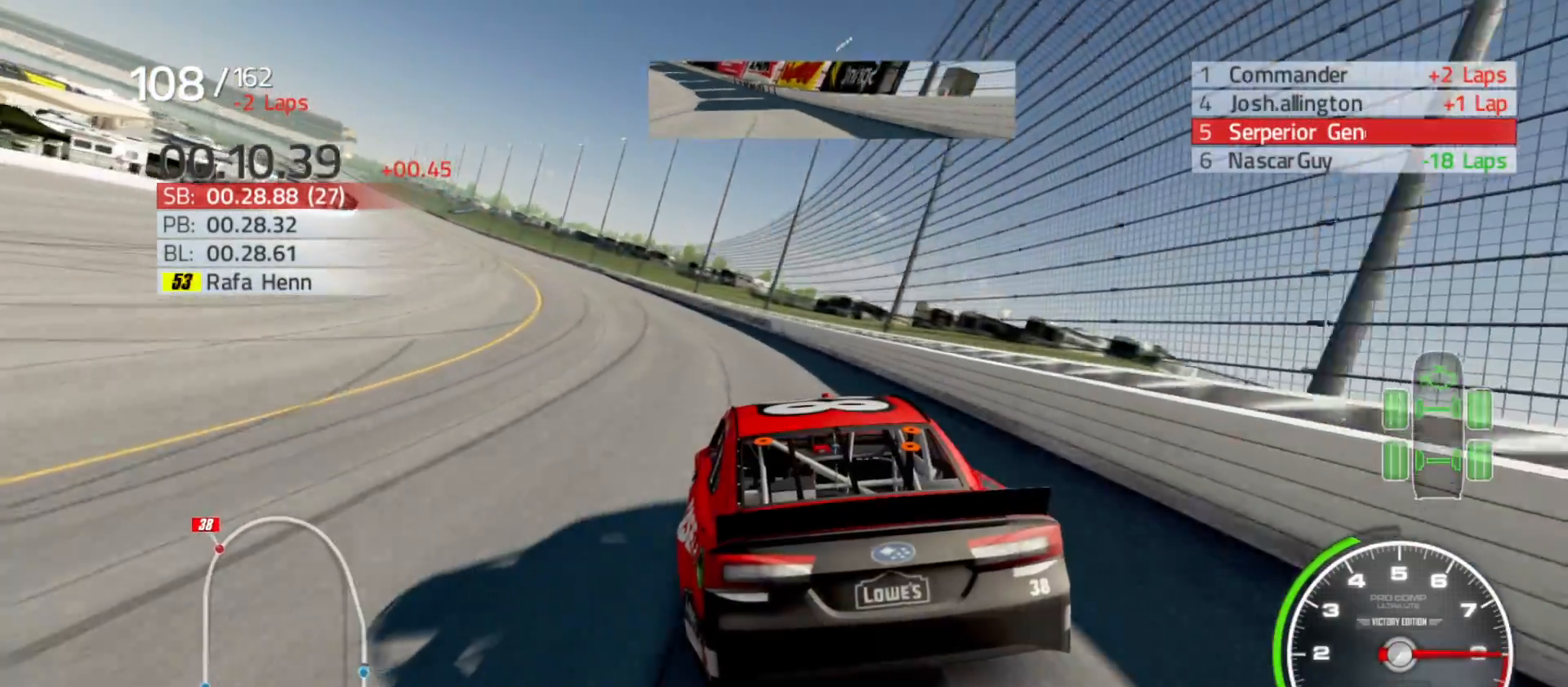
{"buttons": ["R2"], "left_stick": "left", "right_stick": "center", "events": []}
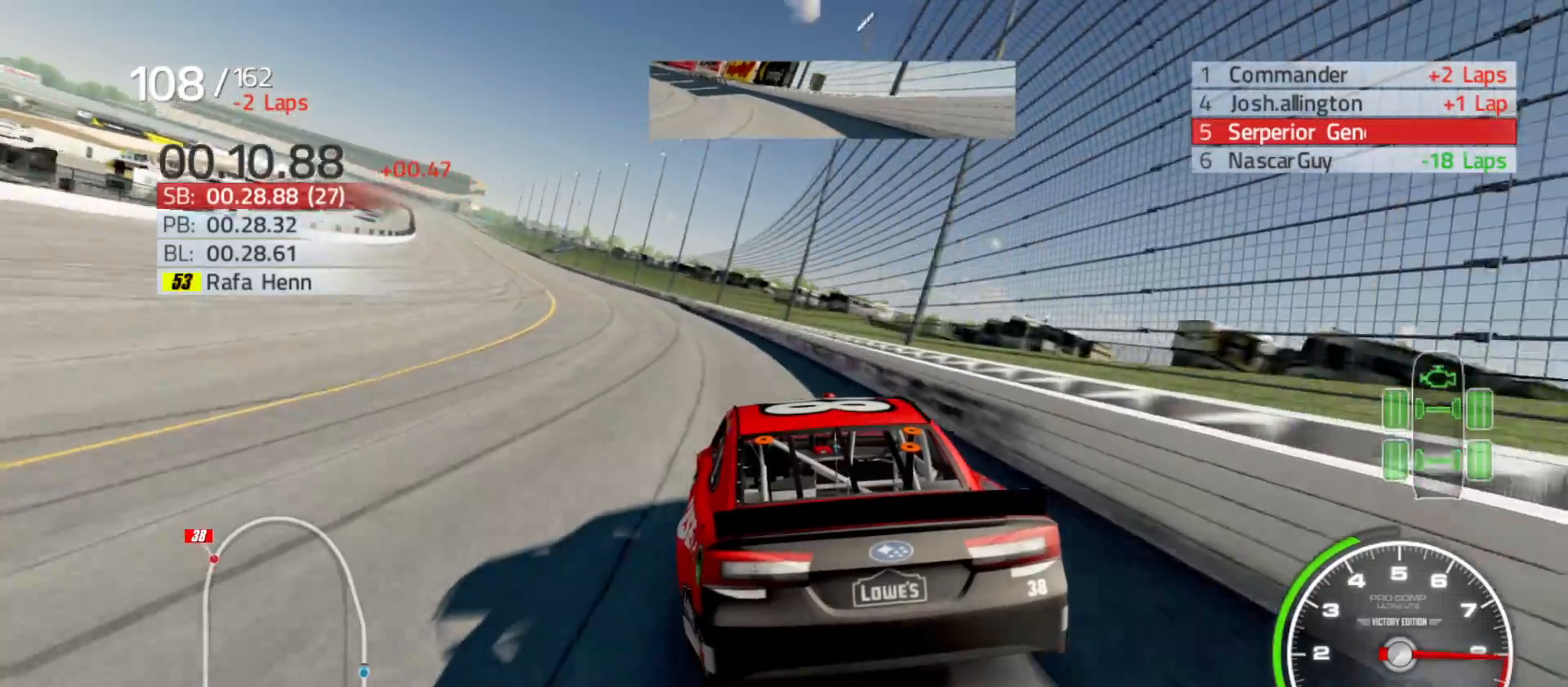
{"buttons": ["R2"], "left_stick": "left", "right_stick": "center", "events": []}
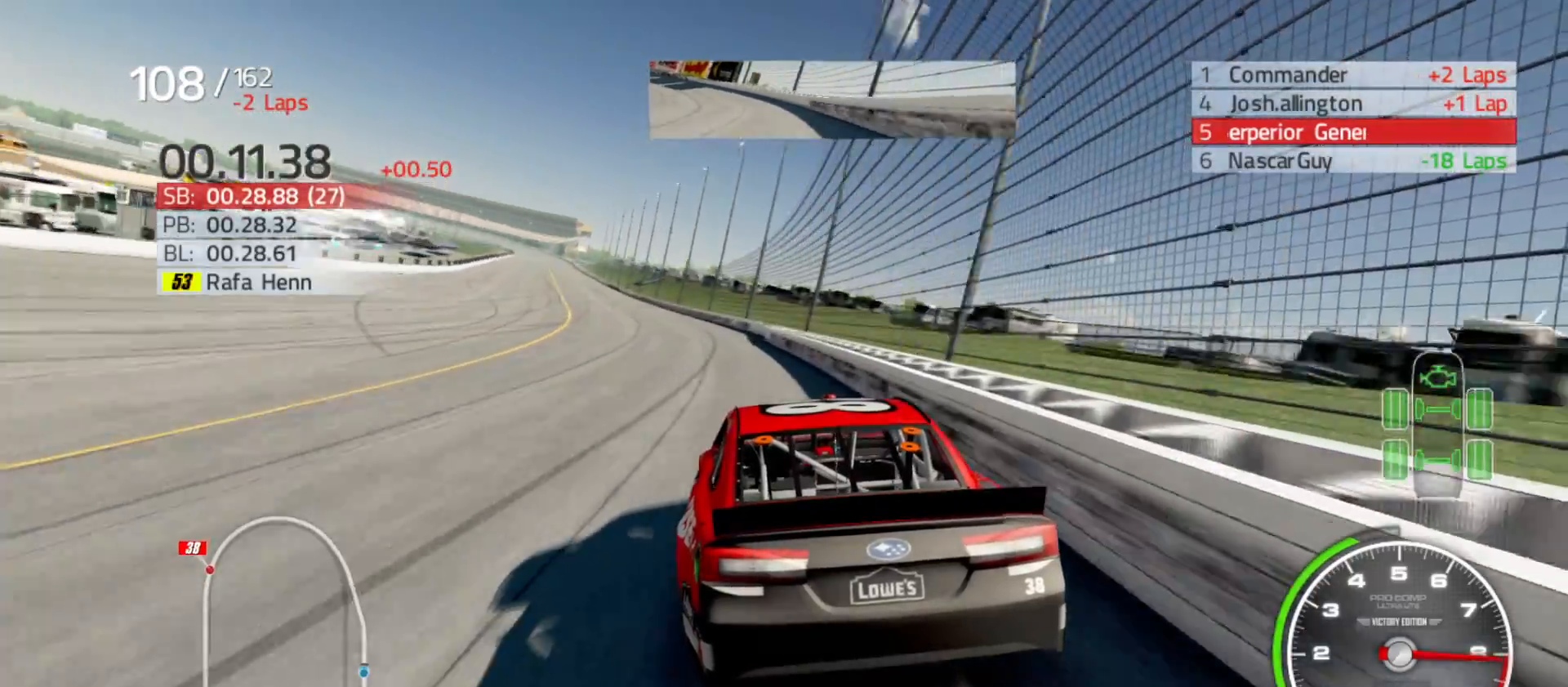
{"buttons": ["R2"], "left_stick": "left", "right_stick": "center", "events": []}
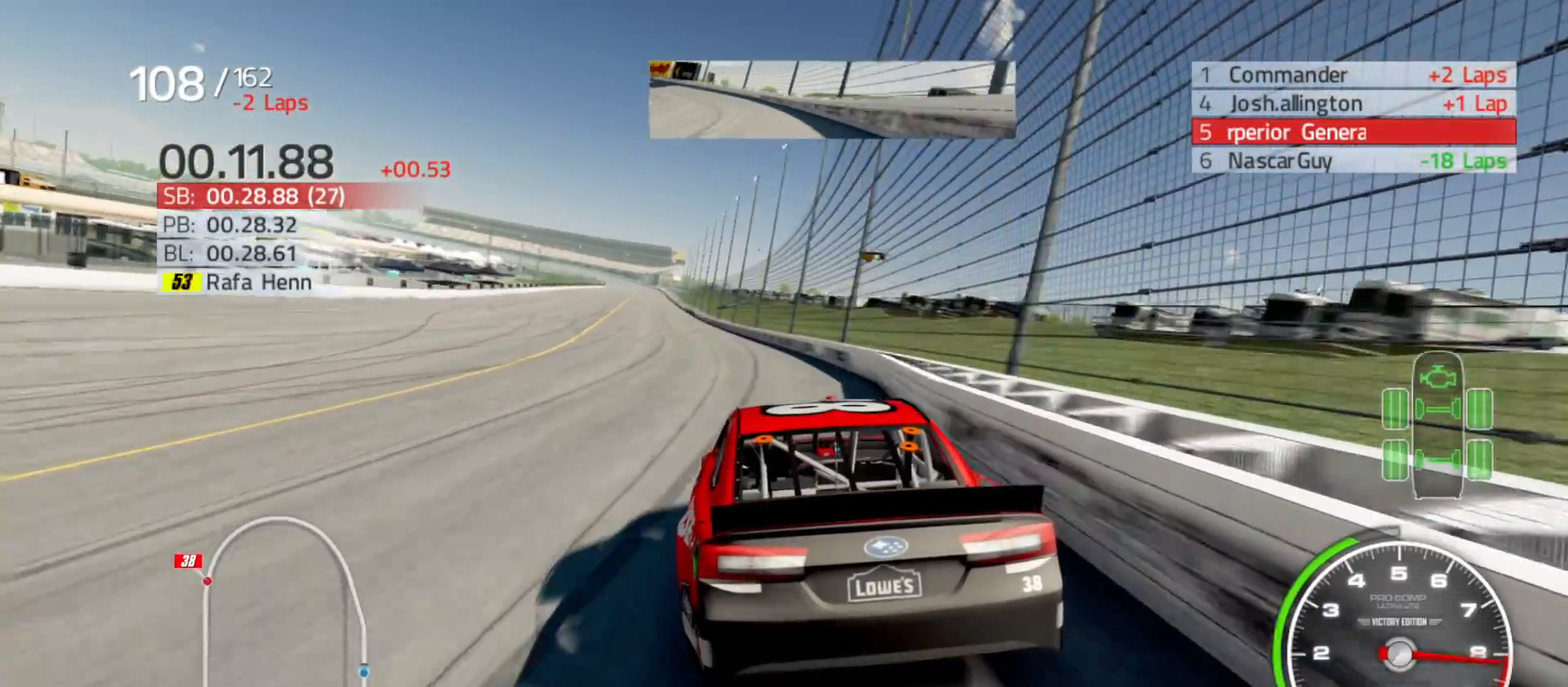
{"buttons": ["R2"], "left_stick": "center", "right_stick": "center", "events": [[467, "left_stick", "center"]]}
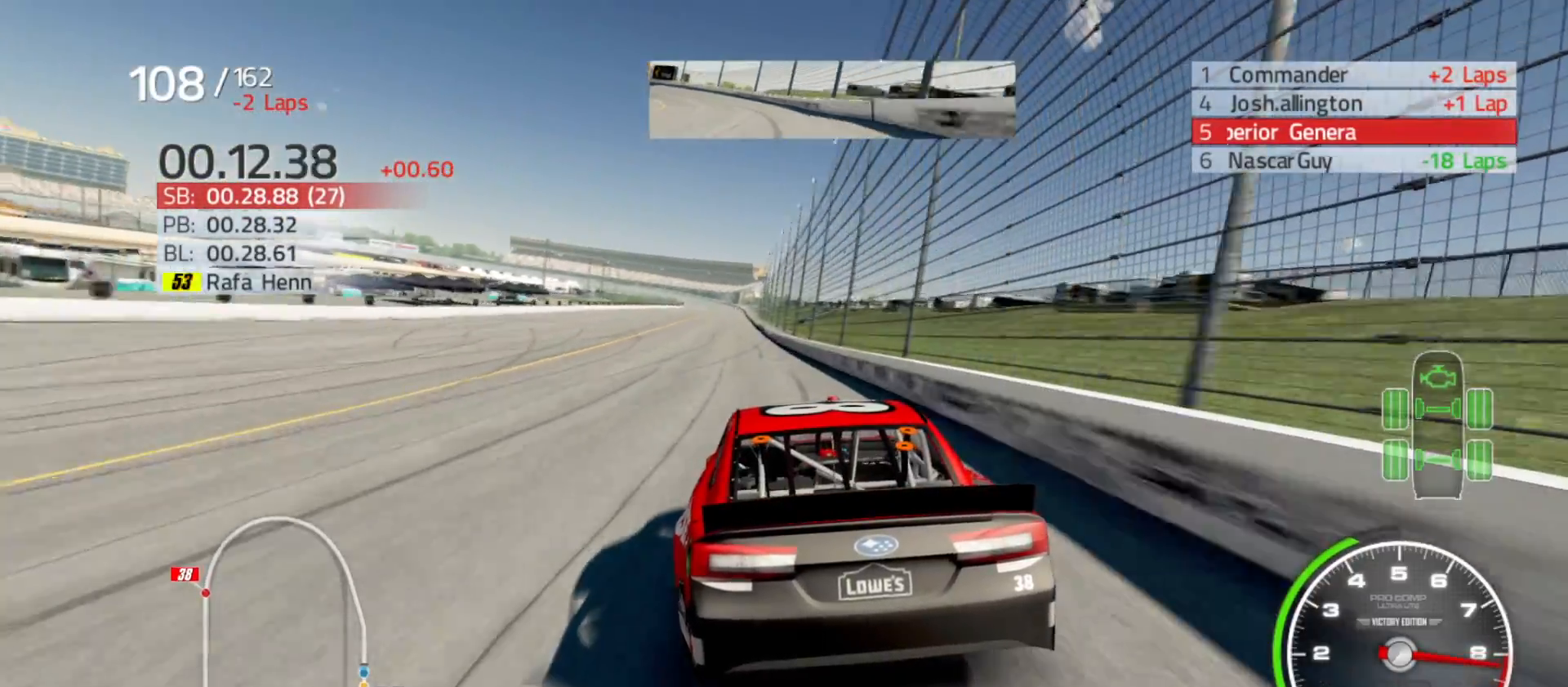
{"buttons": ["R2"], "left_stick": "center", "right_stick": "center", "events": []}
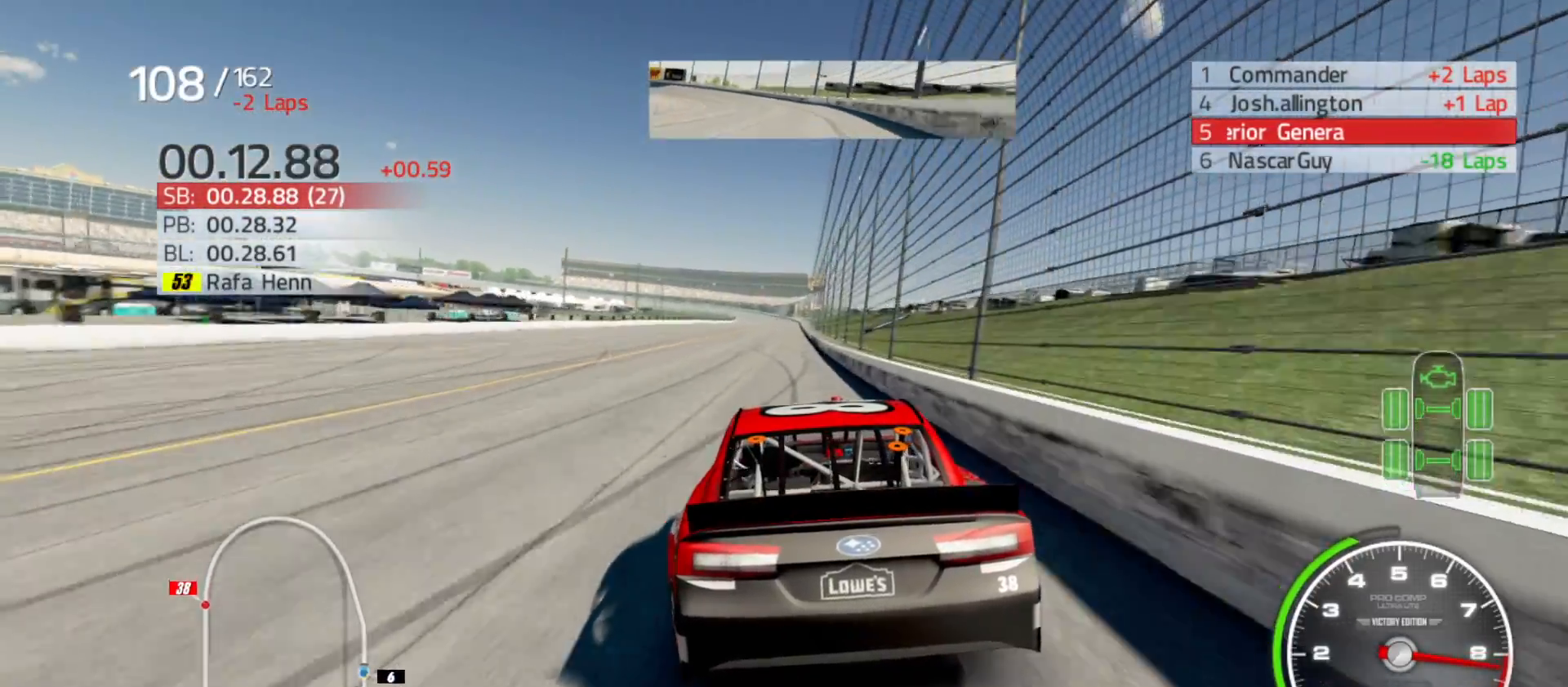
{"buttons": ["R2"], "left_stick": "center", "right_stick": "center", "events": [[250, "left_stick", "right"], [467, "left_stick", "center"]]}
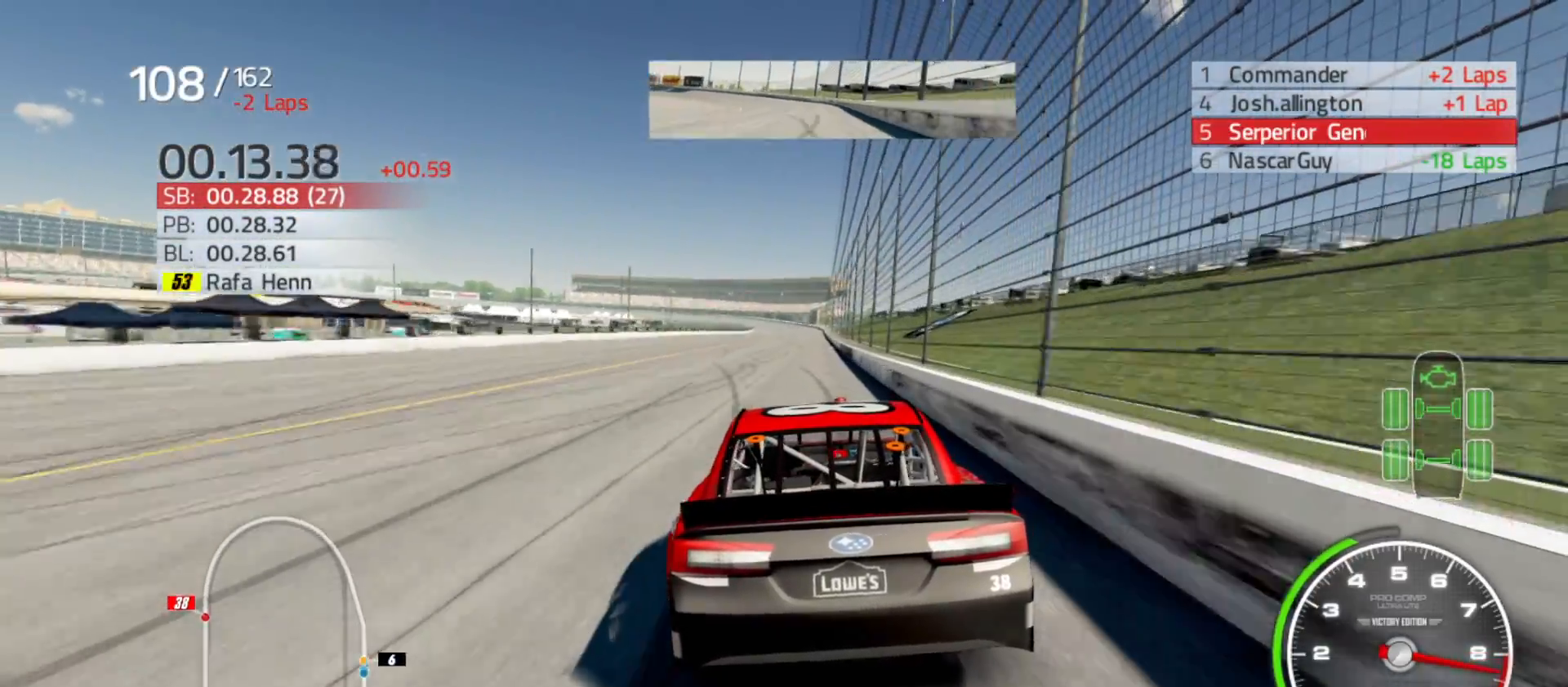
{"buttons": ["R2"], "left_stick": "center", "right_stick": "center", "events": []}
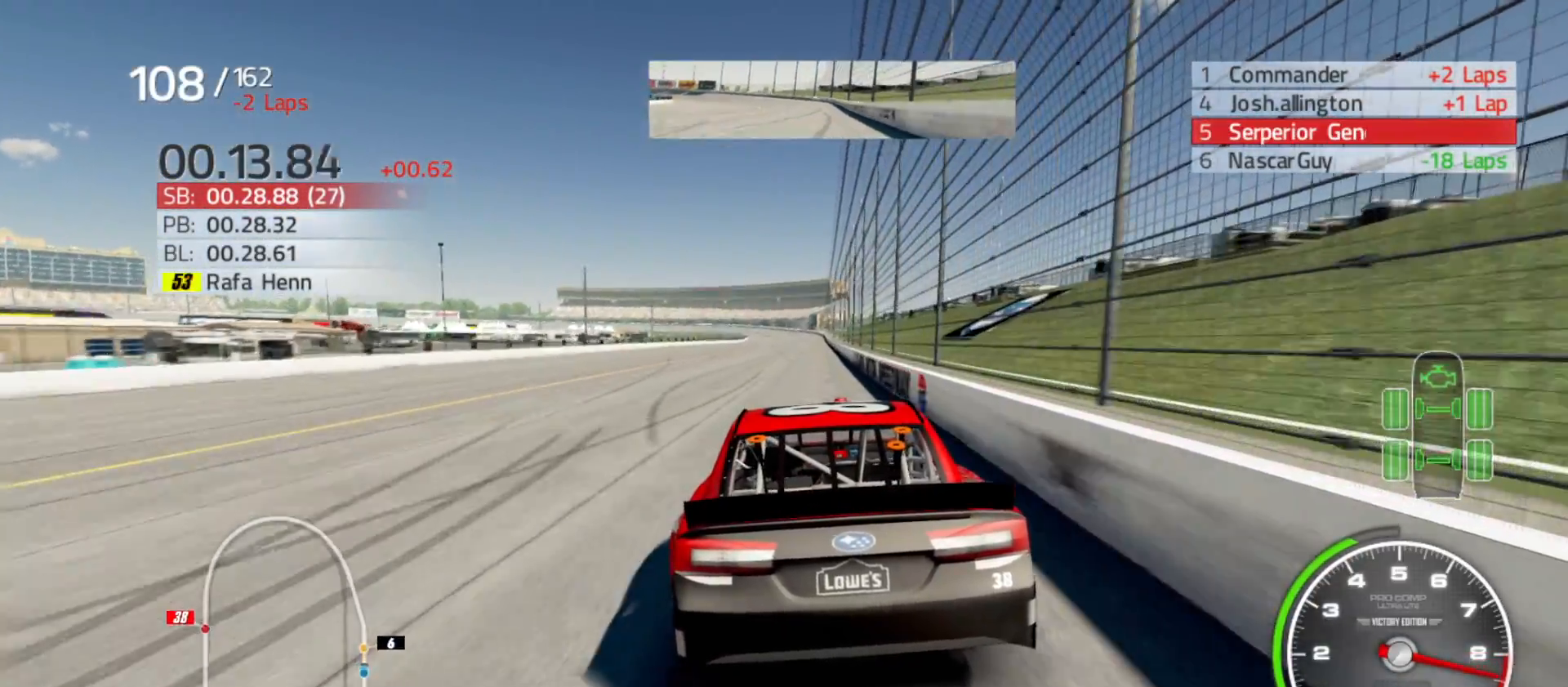
{"buttons": ["R2"], "left_stick": "center", "right_stick": "center", "events": [[267, "left_stick", "right"], [433, "left_stick", "center"]]}
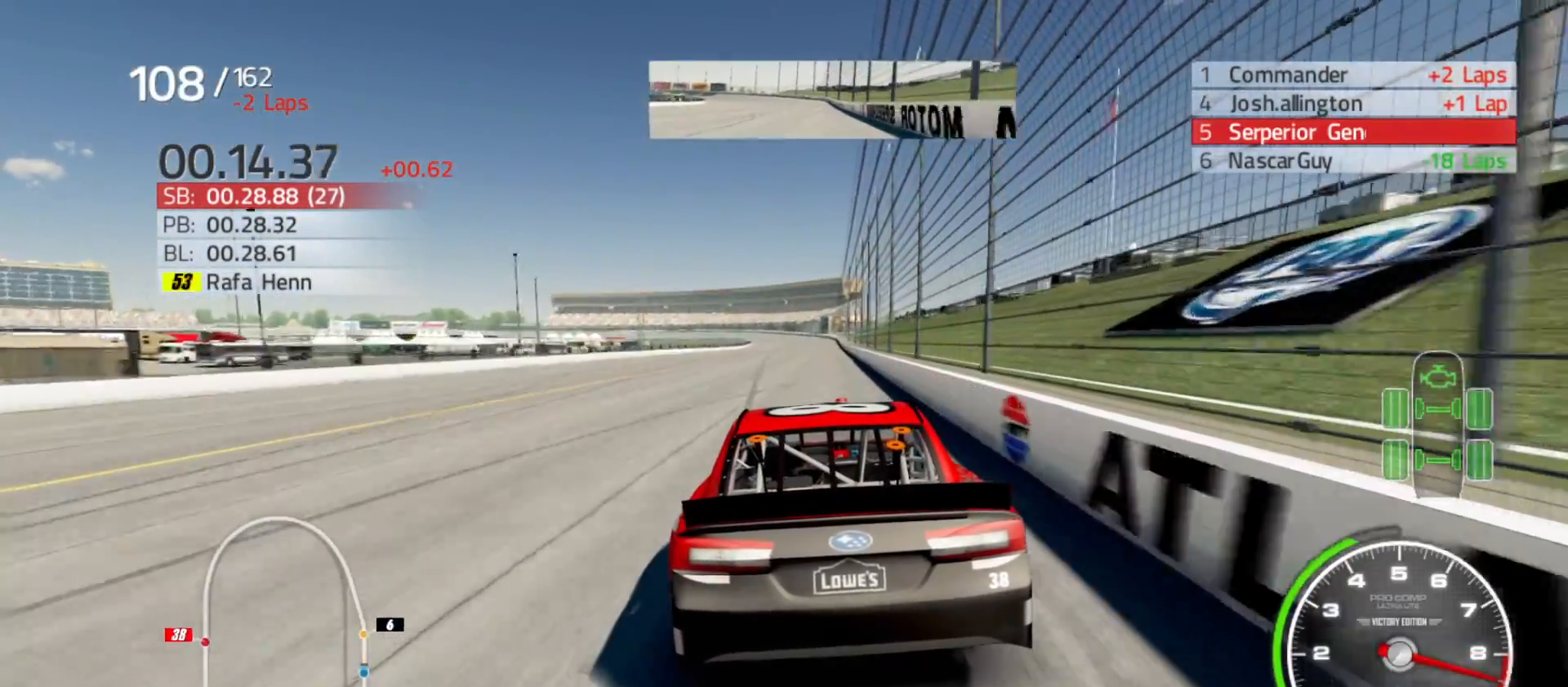
{"buttons": ["R2"], "left_stick": "center", "right_stick": "center", "events": [[67, "left_stick", "right"], [233, "left_stick", "center"]]}
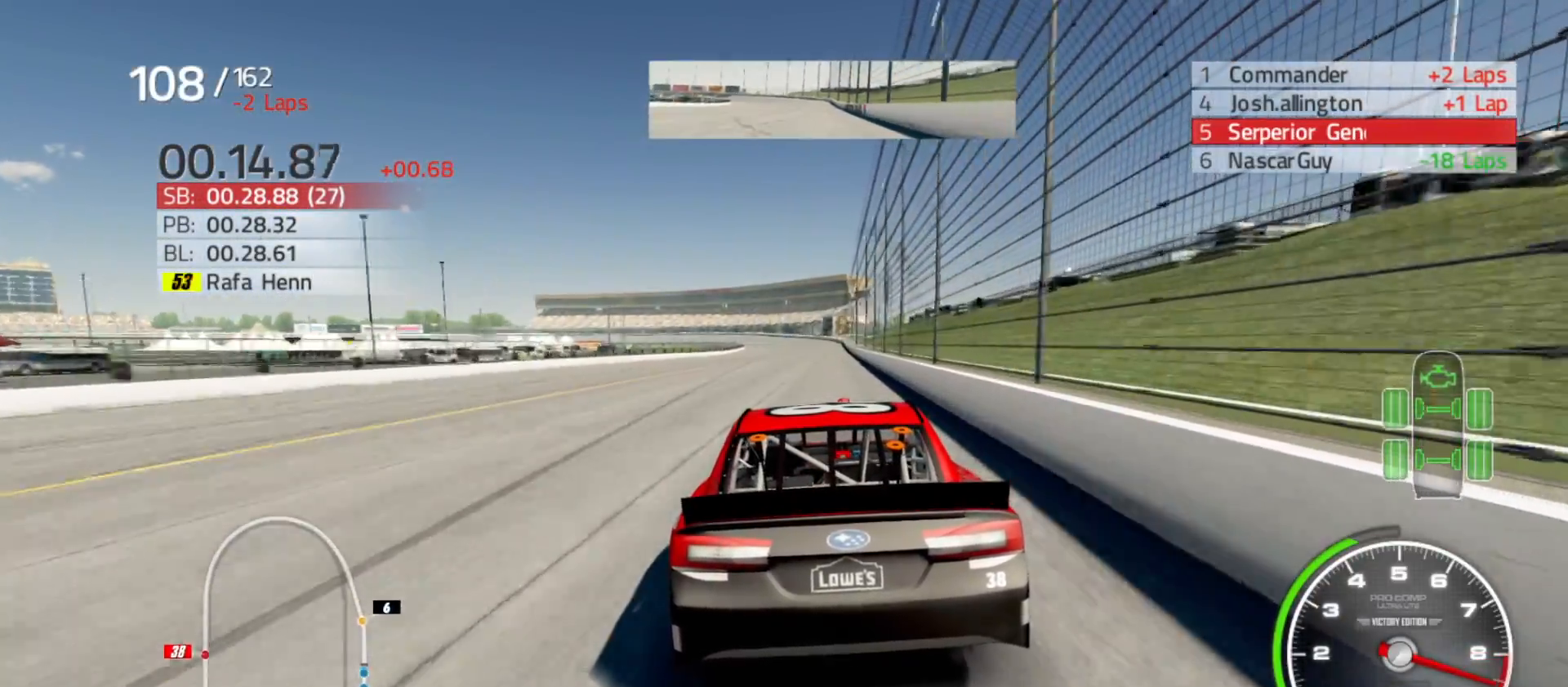
{"buttons": ["R2"], "left_stick": "center", "right_stick": "center", "events": [[117, "left_stick", "right"], [317, "left_stick", "center"]]}
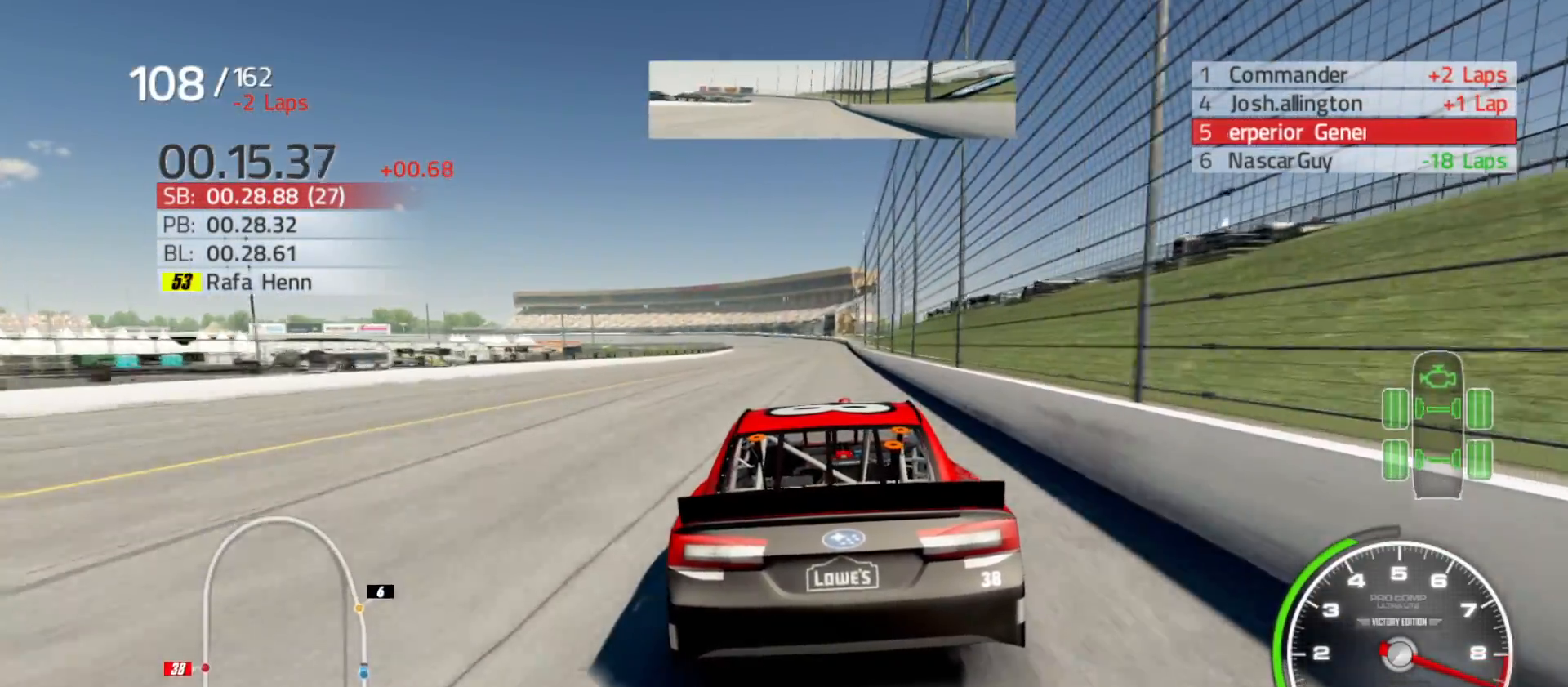
{"buttons": ["R2"], "left_stick": "right", "right_stick": "center", "events": [[17, "left_stick", "right"], [117, "left_stick", "center"], [450, "left_stick", "right"]]}
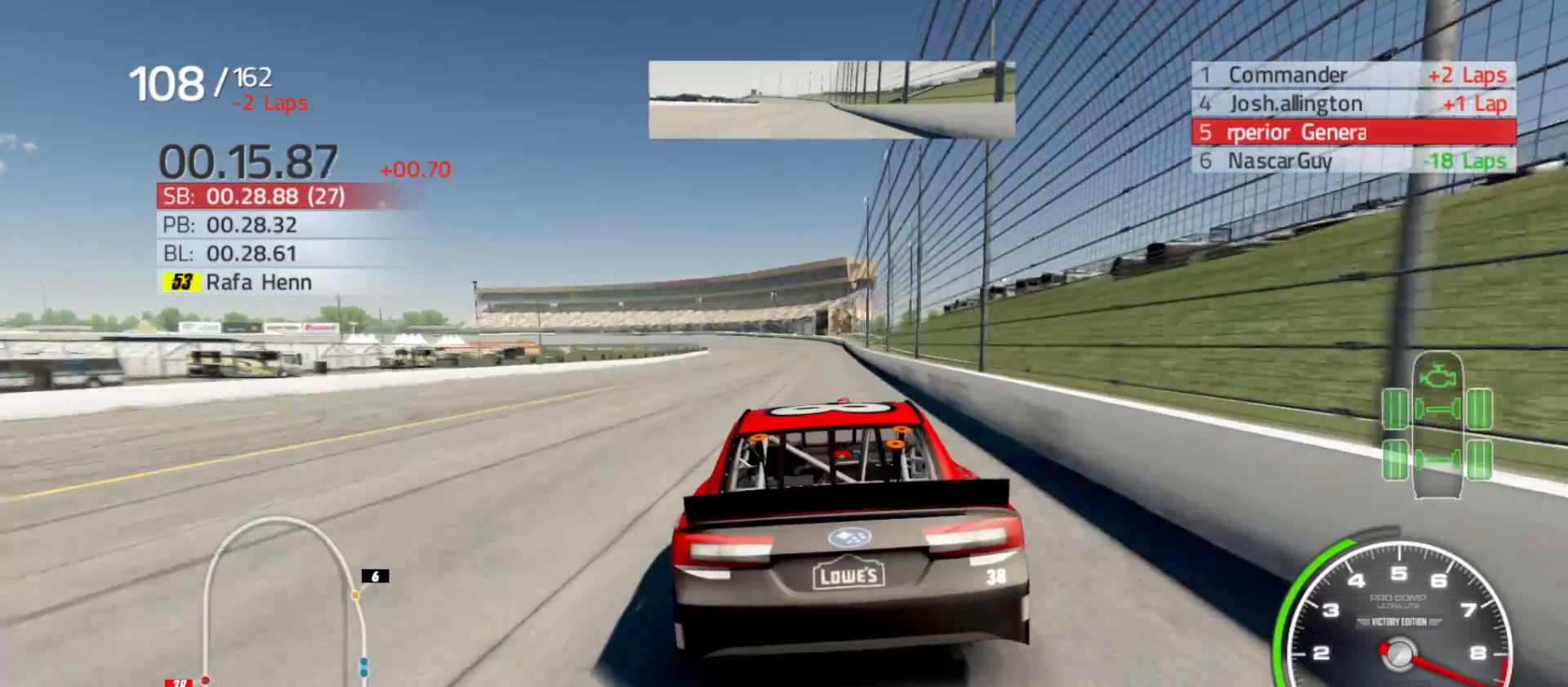
{"buttons": ["R2"], "left_stick": "center", "right_stick": "center", "events": [[317, "left_stick", "center"]]}
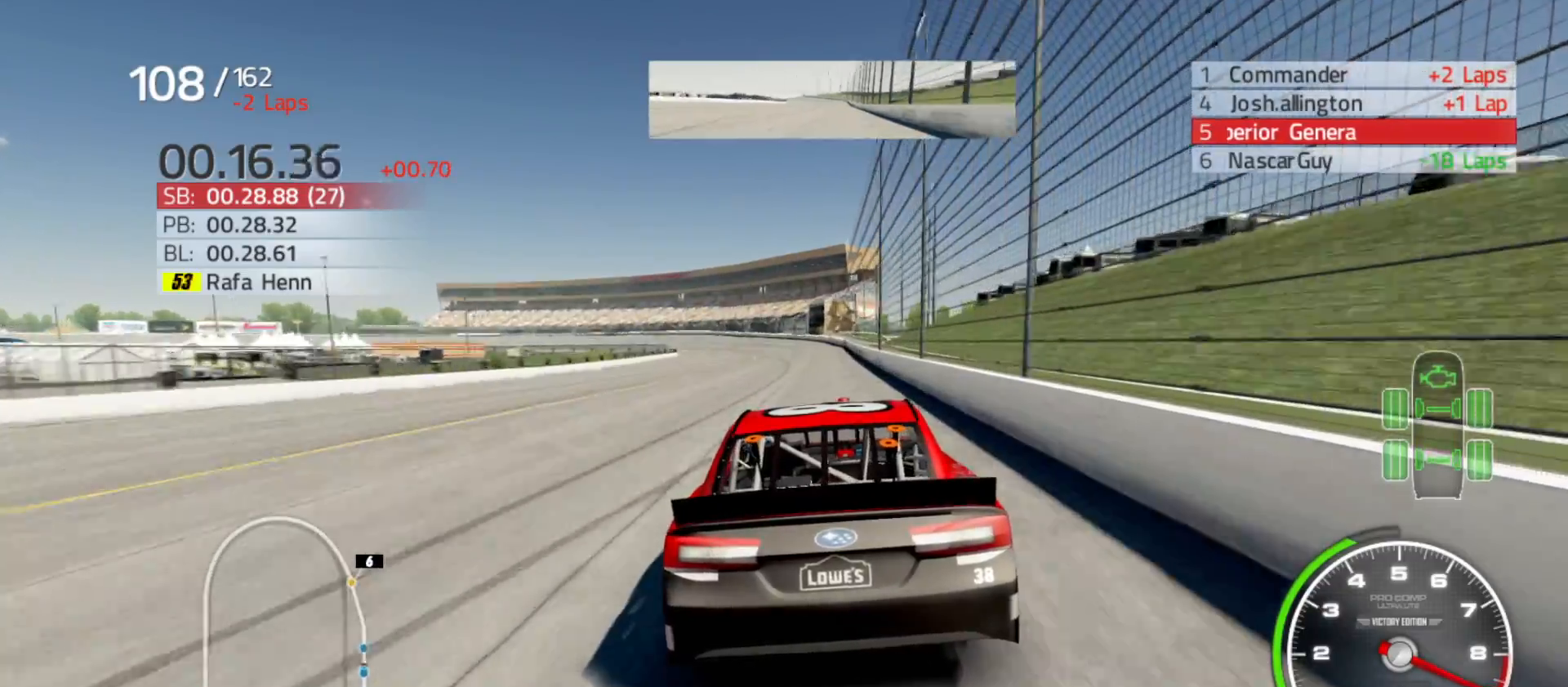
{"buttons": ["R2"], "left_stick": "center", "right_stick": "center", "events": [[233, "left_stick", "left"], [417, "left_stick", "center"]]}
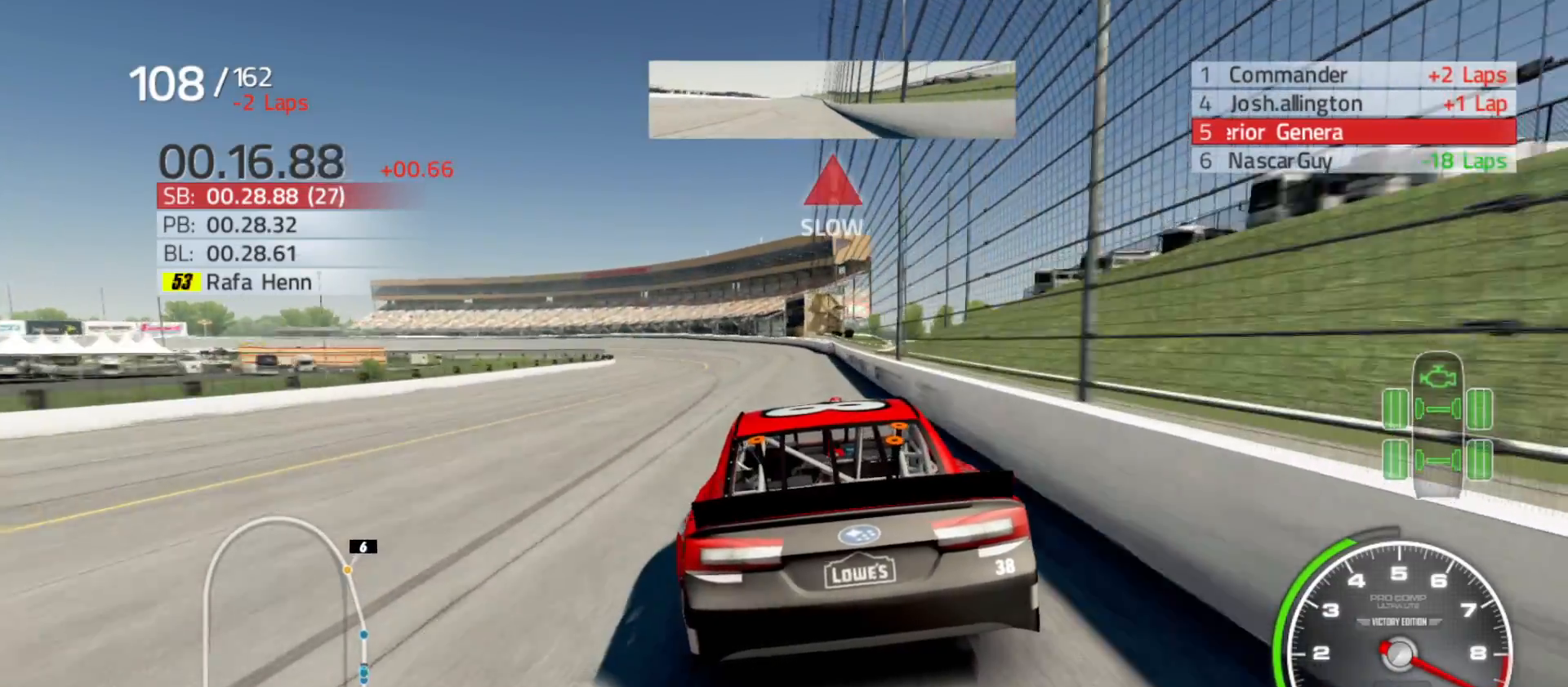
{"buttons": ["R2"], "left_stick": "left", "right_stick": "center", "events": [[217, "left_stick", "left"]]}
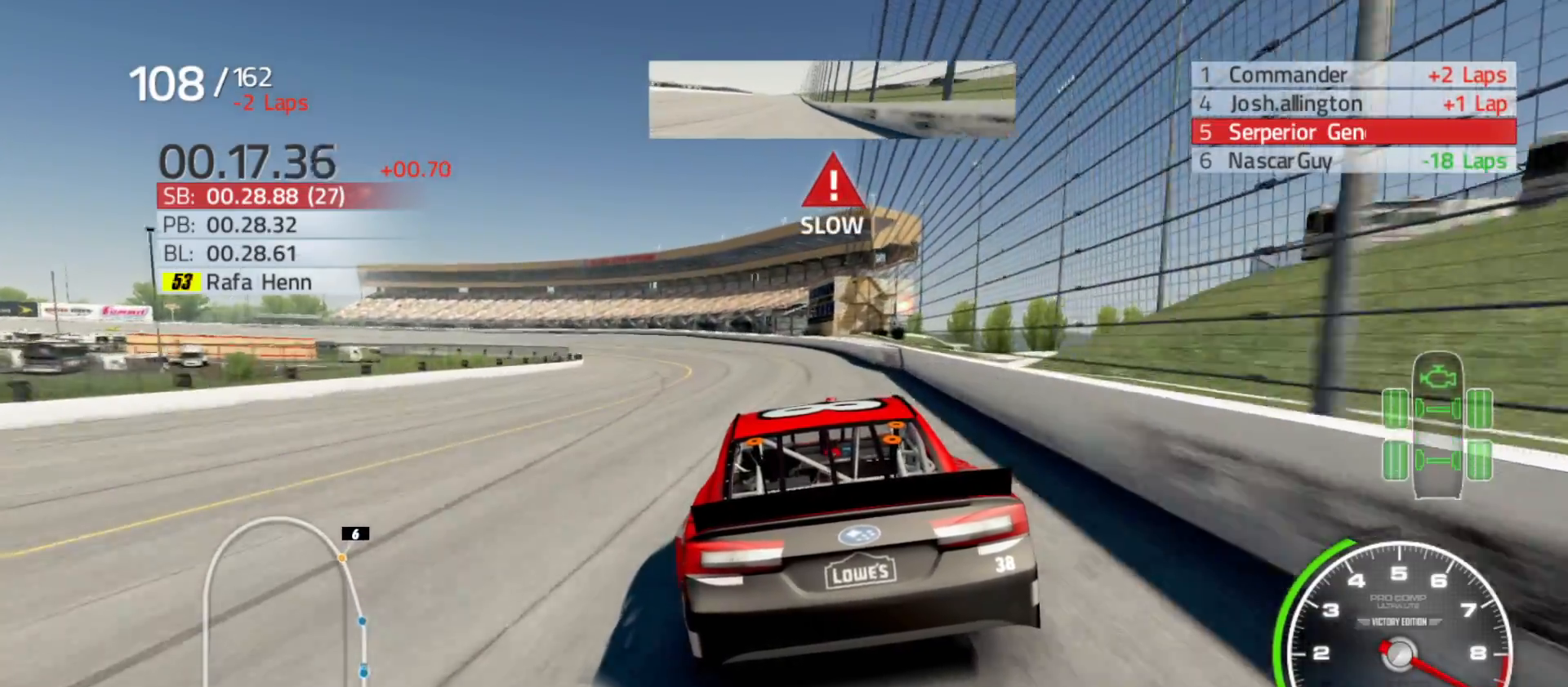
{"buttons": ["R2"], "left_stick": "left", "right_stick": "center", "events": []}
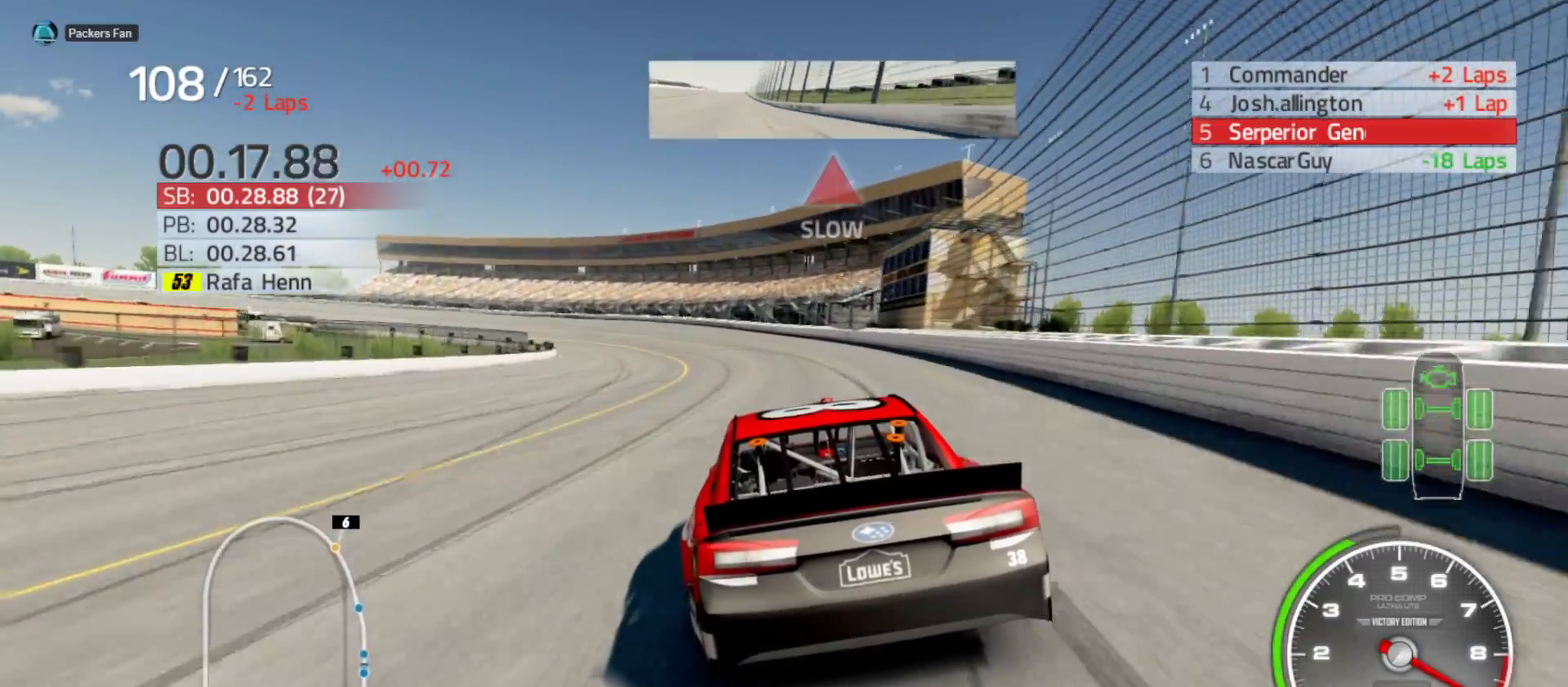
{"buttons": ["R2"], "left_stick": "left", "right_stick": "center", "events": []}
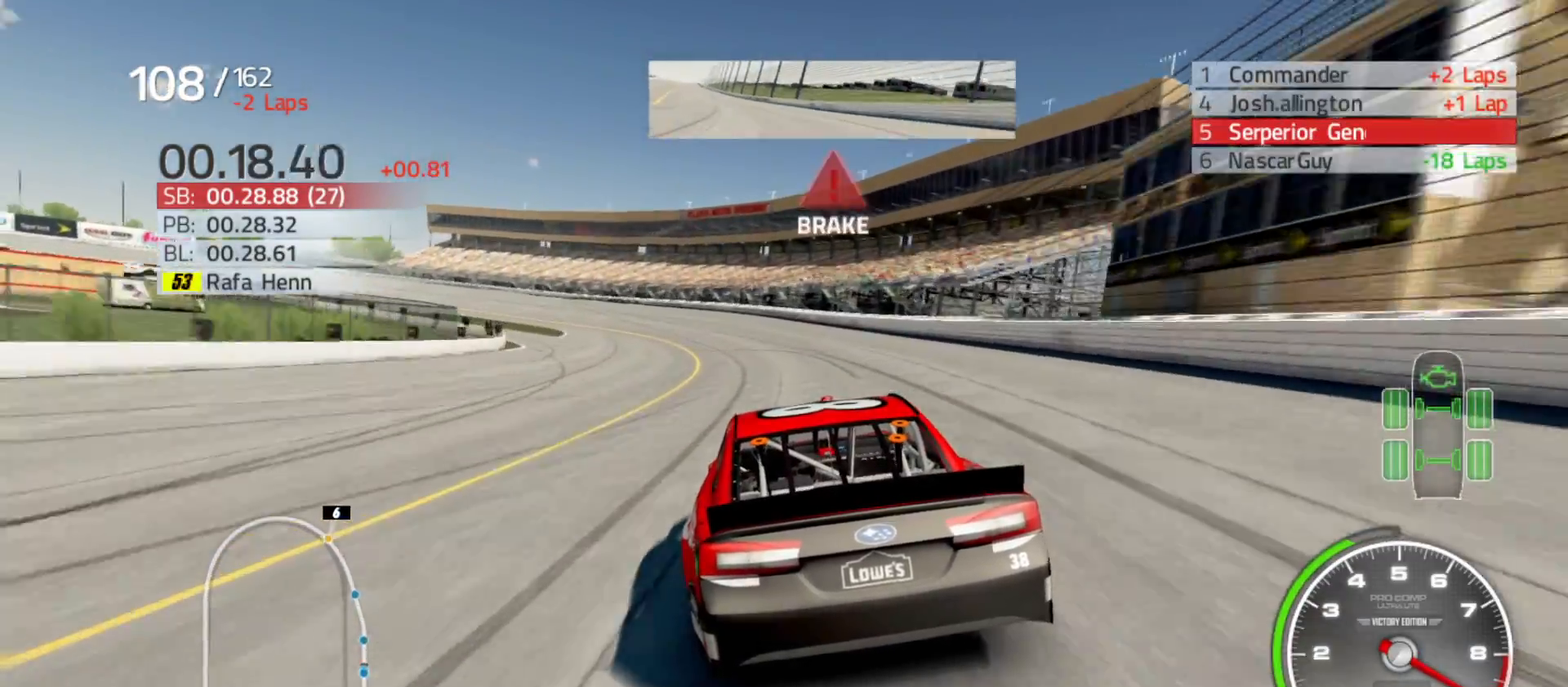
{"buttons": [], "left_stick": "left", "right_stick": "center", "events": [[483, "R2", "up"]]}
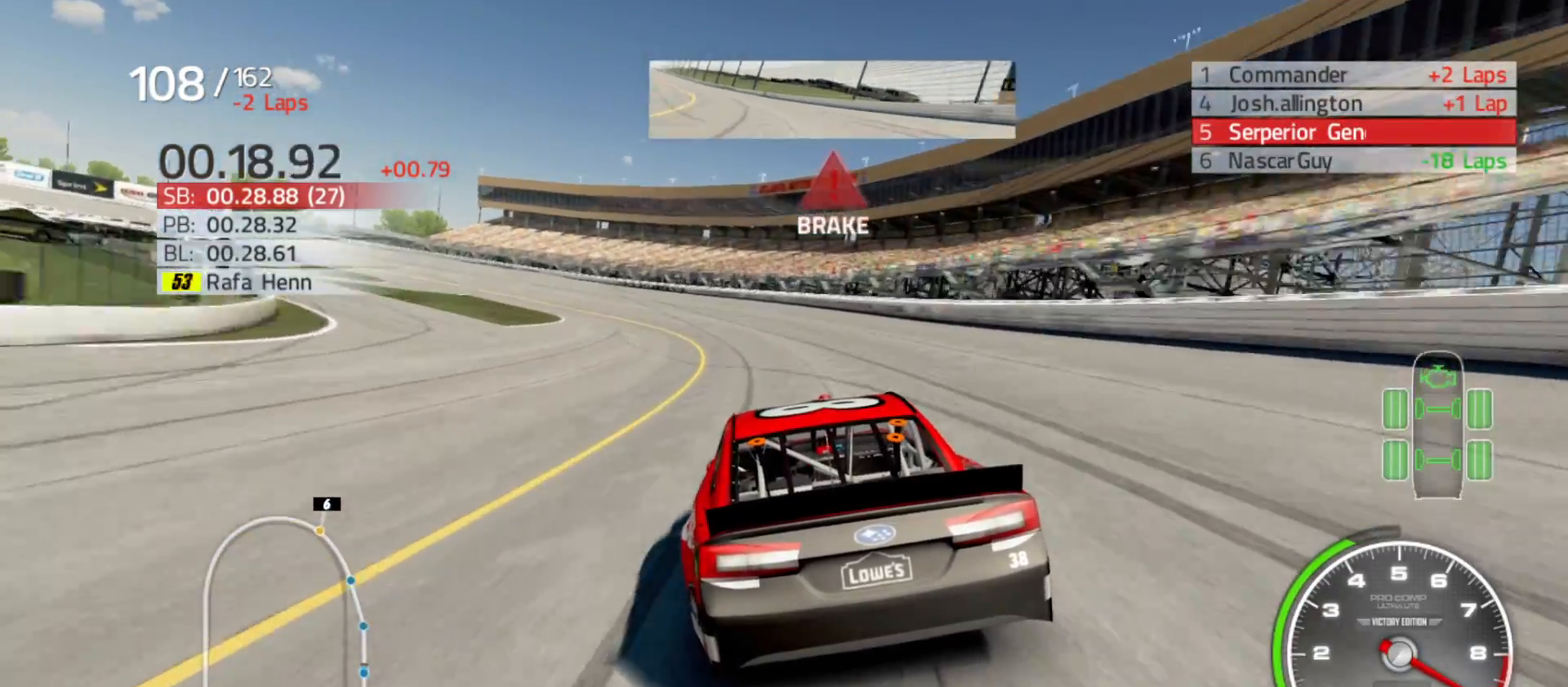
{"buttons": [], "left_stick": "left", "right_stick": "center", "events": []}
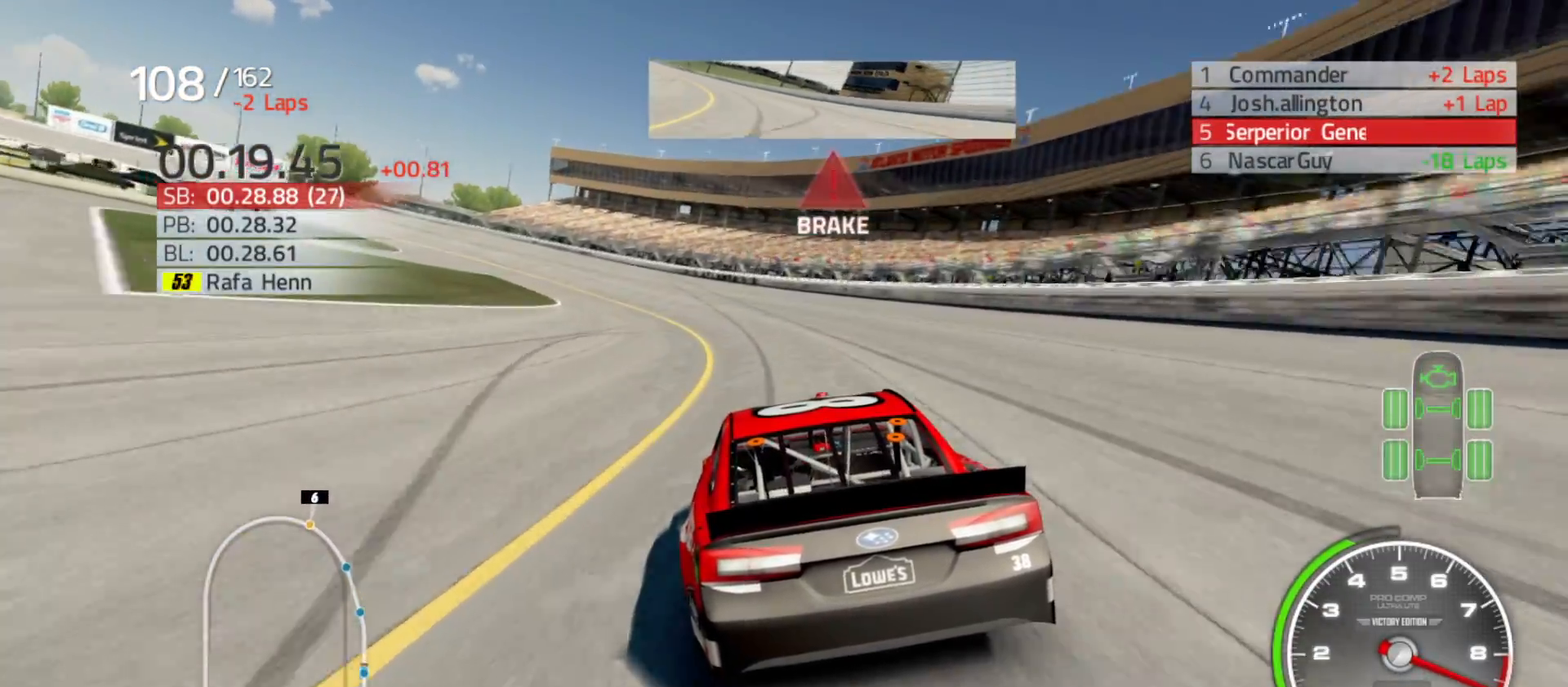
{"buttons": [], "left_stick": "left", "right_stick": "center", "events": [[317, "L2", "down"], [383, "L2", "up"]]}
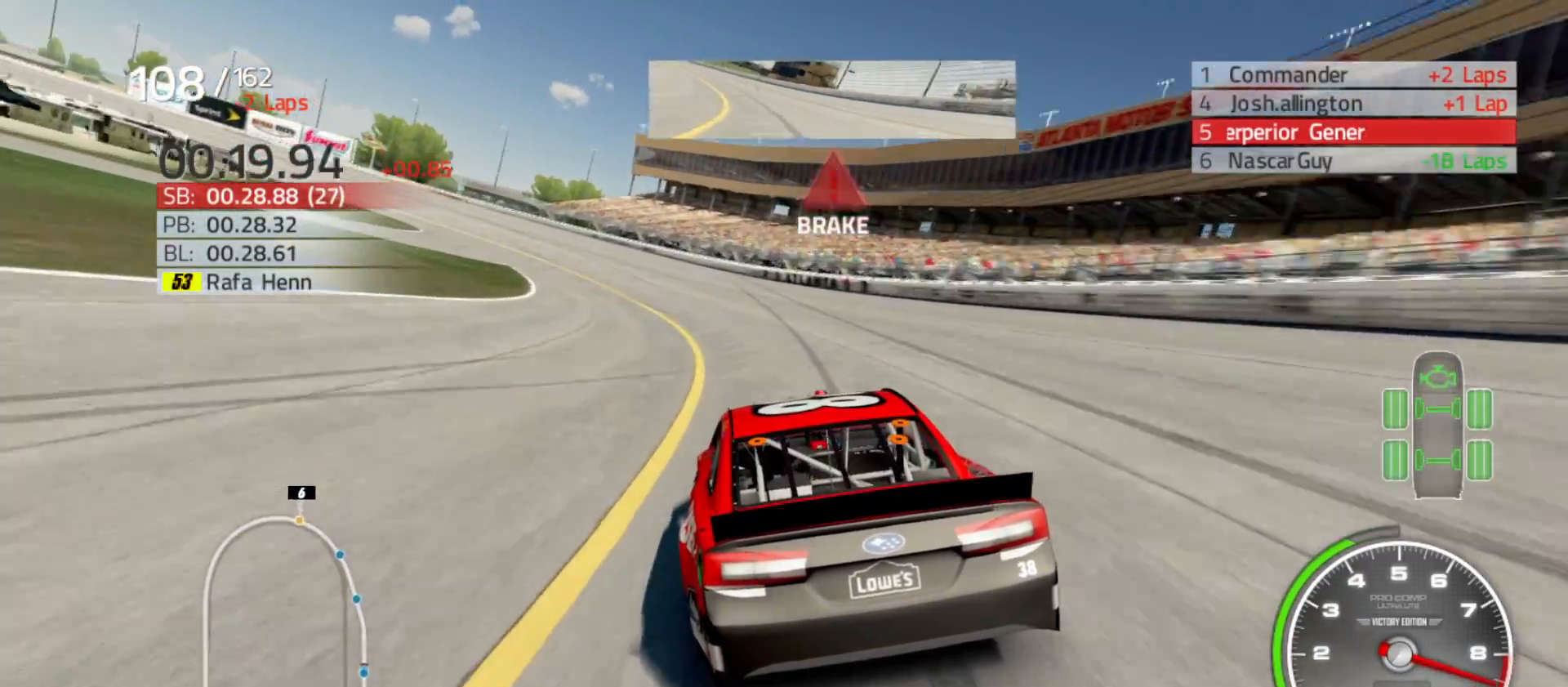
{"buttons": [], "left_stick": "left", "right_stick": "center", "events": []}
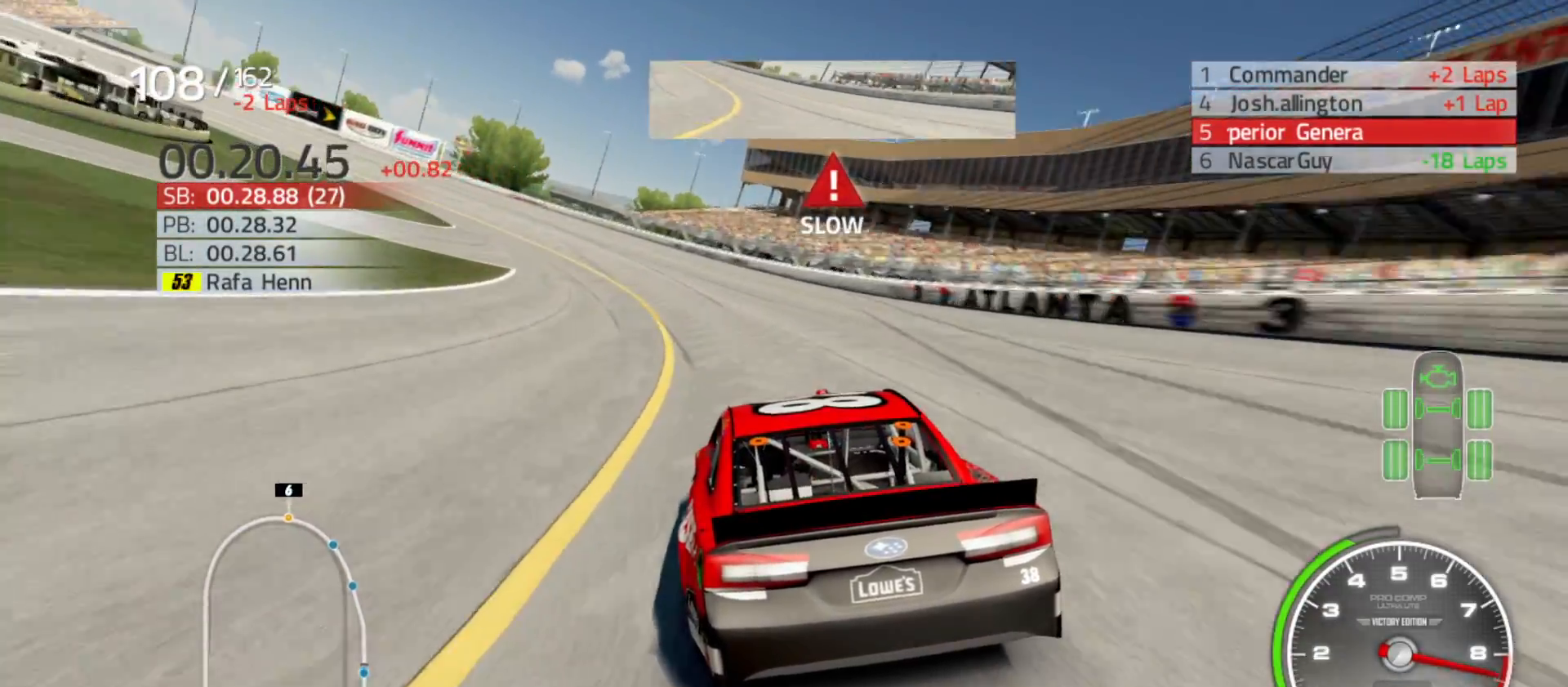
{"buttons": [], "left_stick": "left", "right_stick": "center", "events": []}
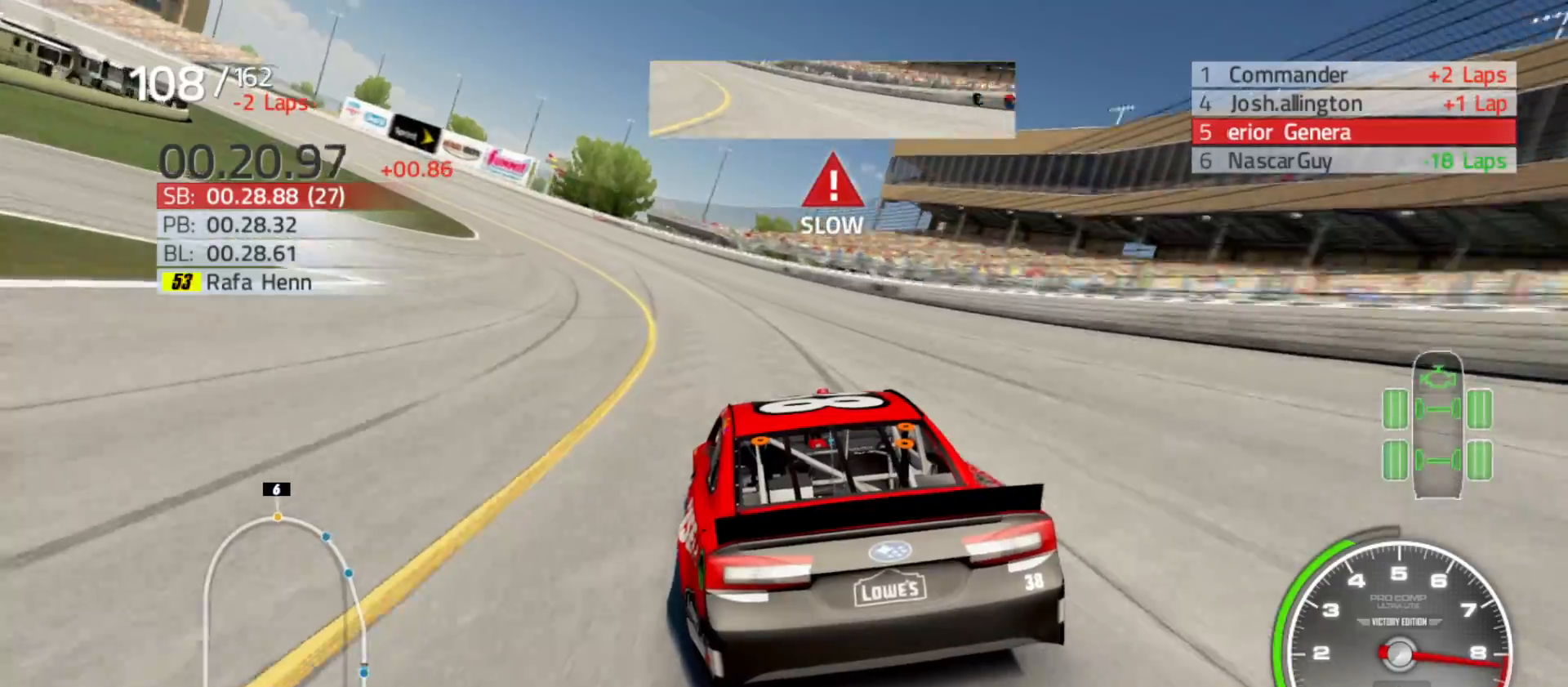
{"buttons": ["R2"], "left_stick": "left", "right_stick": "center", "events": [[467, "R2", "down"]]}
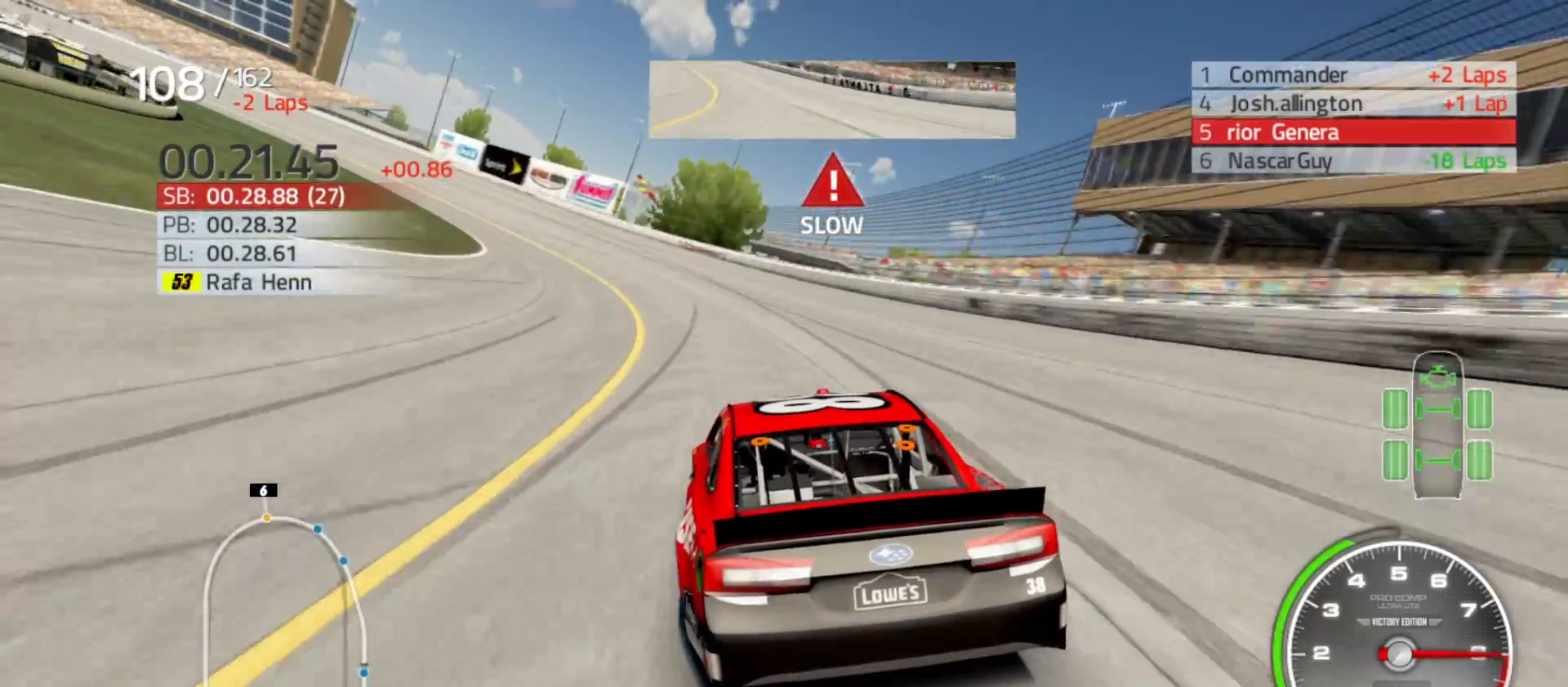
{"buttons": ["R2"], "left_stick": "left", "right_stick": "center", "events": []}